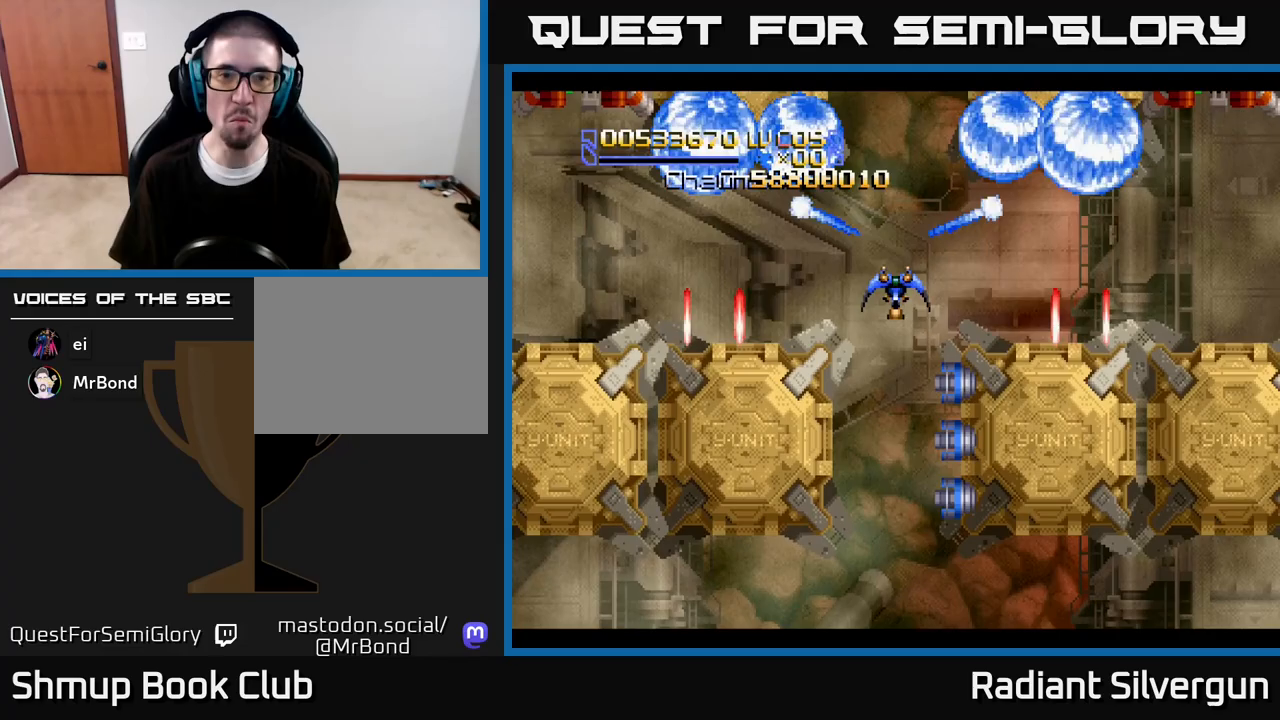
Gameplay with a controller (Xbox layout); each line is a JSON object with the inputs held at the frame after it. "events" lists button and stick changes between this image and that frame as [ms after this image, input, new state], when the widget could be followed in between.
{"buttons": ["DPAD_LEFT"], "left_stick": "center", "right_stick": "center", "events": [[17, "DPAD_DOWN", "up"], [100, "B", "up"], [233, "B", "down"], [350, "DPAD_RIGHT", "down"], [367, "DPAD_DOWN", "down"], [383, "DPAD_RIGHT", "up"], [400, "DPAD_DOWN", "up"], [400, "DPAD_LEFT", "down"], [500, "B", "up"]]}
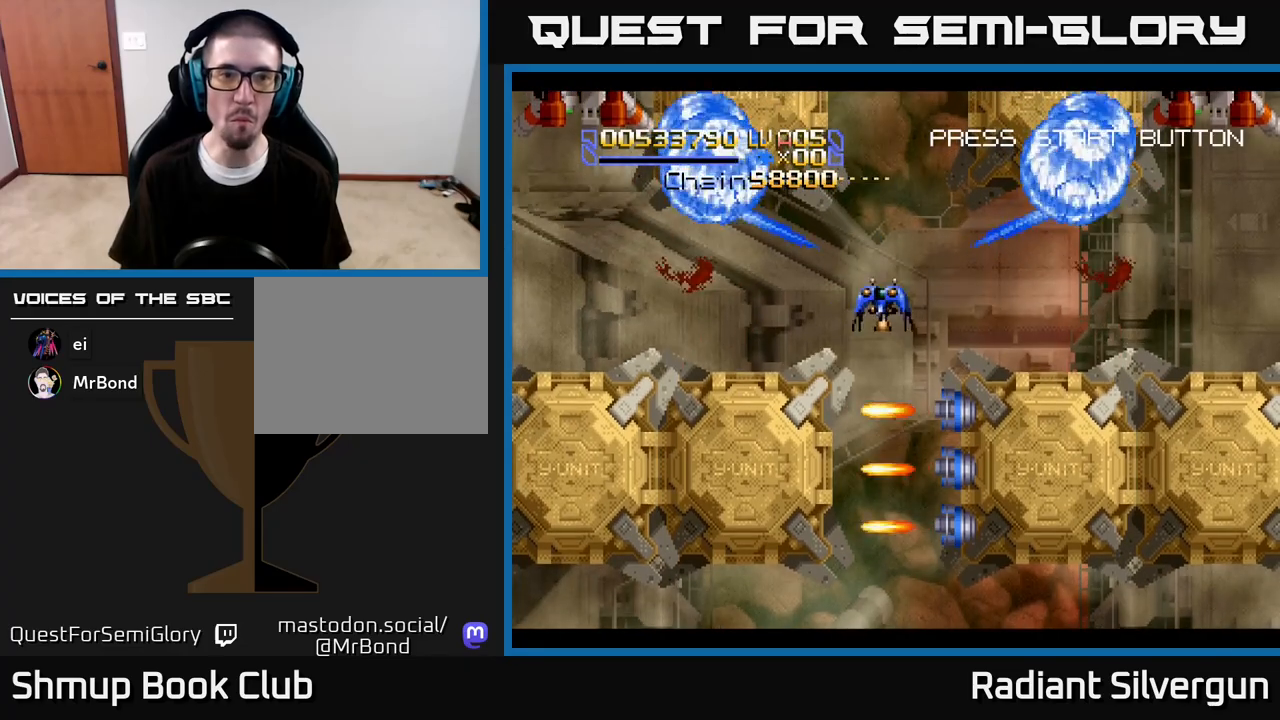
{"buttons": ["A", "DPAD_LEFT"], "left_stick": "center", "right_stick": "center", "events": [[100, "A", "down"]]}
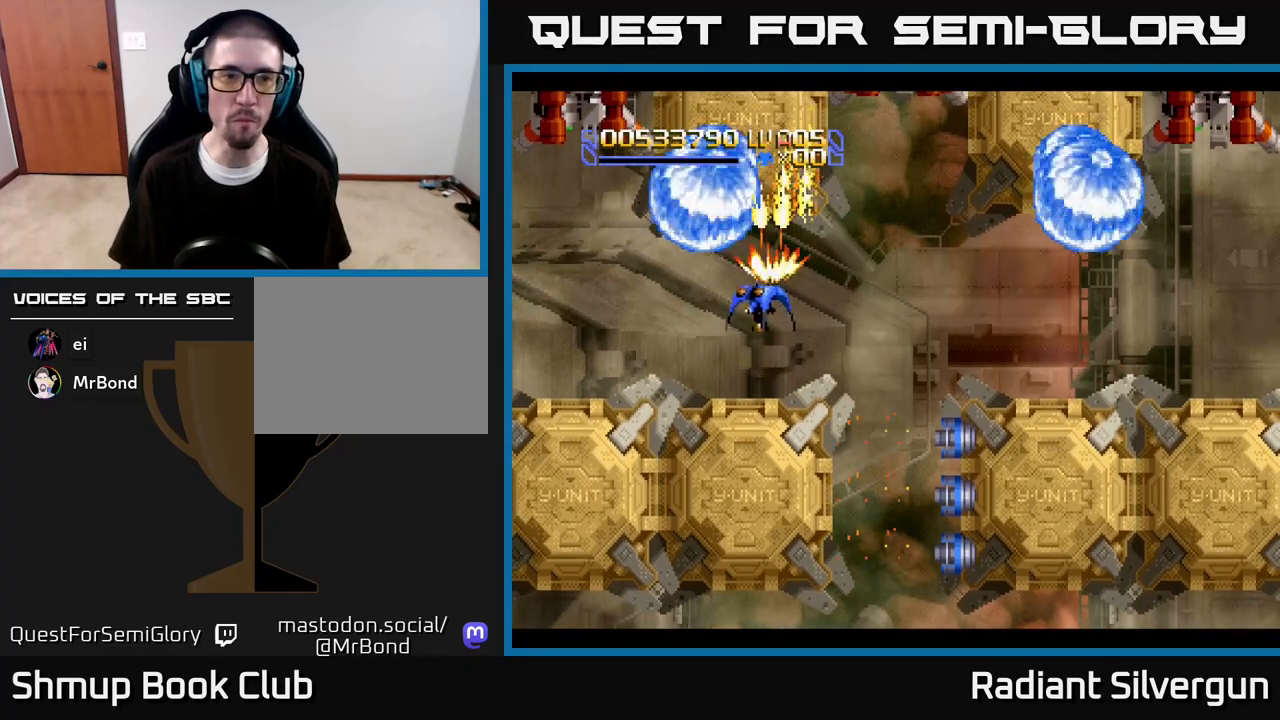
{"buttons": ["A", "DPAD_LEFT"], "left_stick": "center", "right_stick": "center", "events": []}
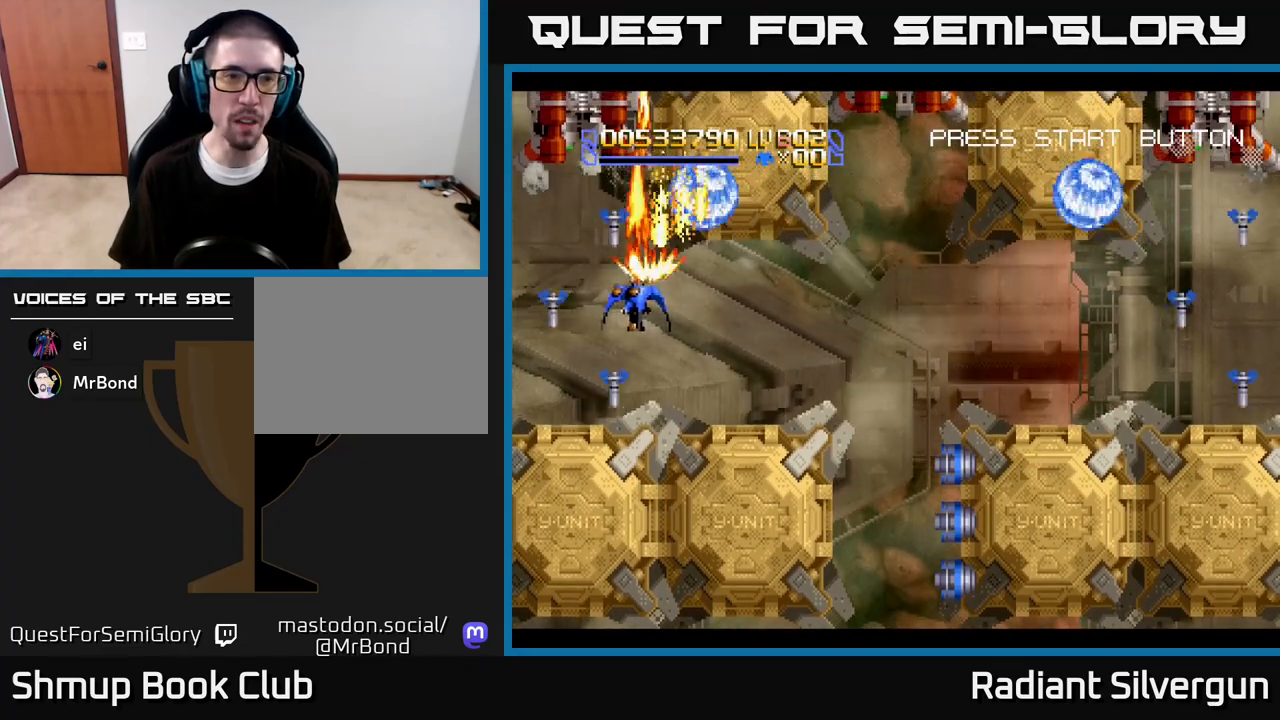
{"buttons": ["A"], "left_stick": "center", "right_stick": "center", "events": [[33, "DPAD_DOWN", "down"], [183, "DPAD_LEFT", "up"], [233, "DPAD_RIGHT", "down"], [350, "DPAD_RIGHT", "up"], [383, "DPAD_DOWN", "up"], [383, "DPAD_RIGHT", "down"], [400, "DPAD_RIGHT", "up"]]}
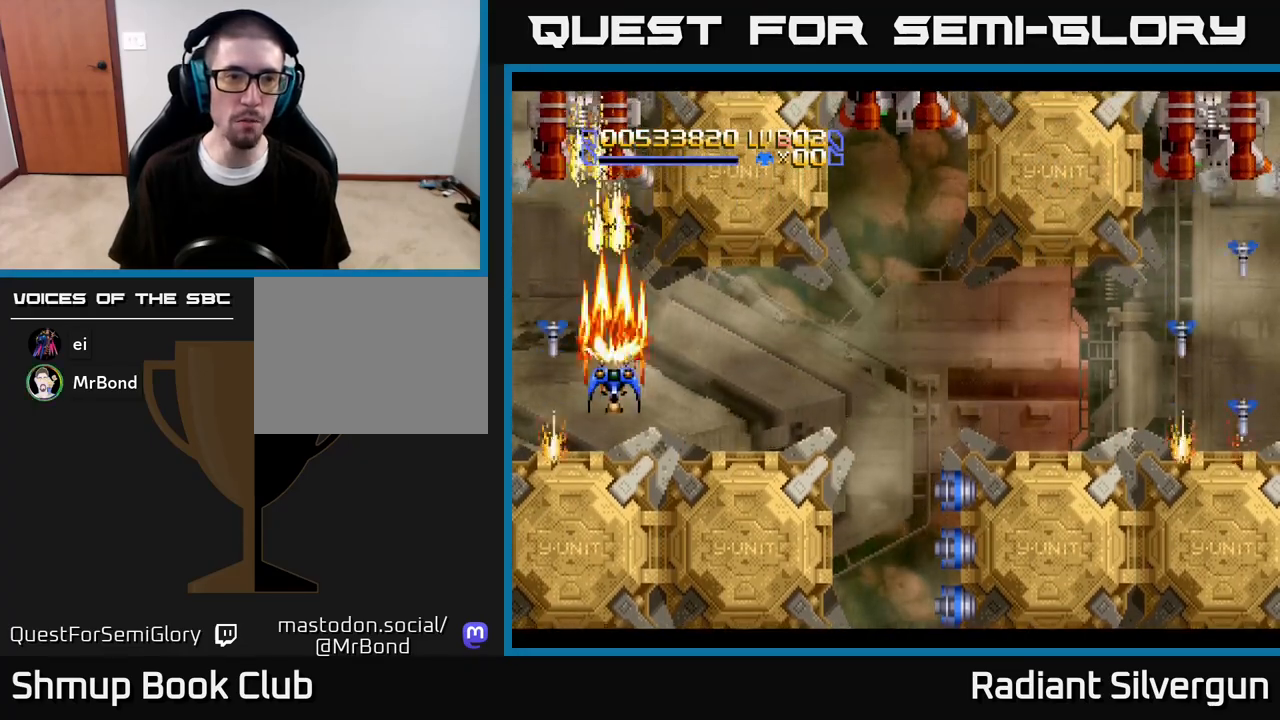
{"buttons": ["A", "DPAD_DOWN"], "left_stick": "center", "right_stick": "center", "events": [[67, "DPAD_UP", "down"], [100, "DPAD_LEFT", "down"], [250, "DPAD_LEFT", "up"], [283, "DPAD_RIGHT", "down"], [333, "DPAD_UP", "up"], [367, "DPAD_DOWN", "down"], [417, "DPAD_RIGHT", "up"]]}
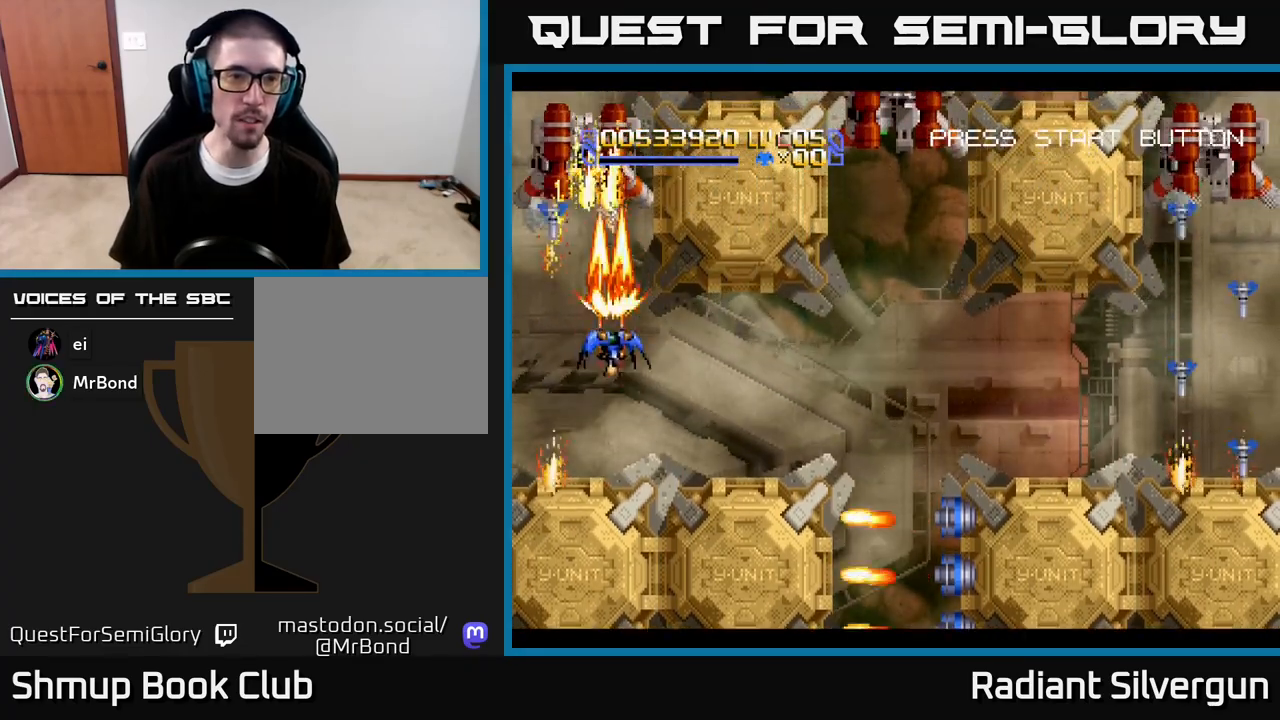
{"buttons": ["A", "DPAD_LEFT"], "left_stick": "center", "right_stick": "center", "events": [[67, "DPAD_RIGHT", "down"], [150, "DPAD_DOWN", "up"], [283, "DPAD_DOWN", "down"], [333, "DPAD_RIGHT", "up"], [417, "DPAD_LEFT", "down"], [467, "DPAD_DOWN", "up"]]}
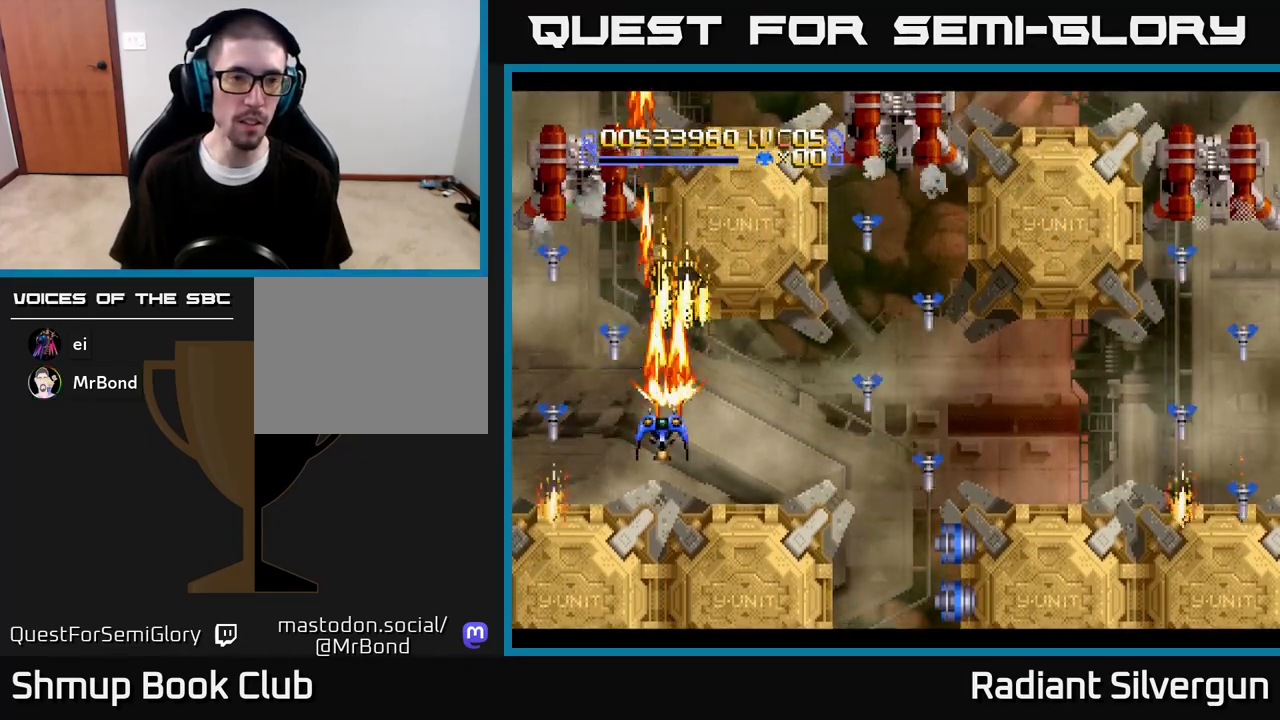
{"buttons": ["A", "DPAD_UP"], "left_stick": "center", "right_stick": "center", "events": [[150, "DPAD_DOWN", "down"], [250, "DPAD_LEFT", "up"], [383, "DPAD_RIGHT", "down"], [400, "DPAD_DOWN", "up"], [433, "DPAD_RIGHT", "up"], [500, "DPAD_UP", "down"]]}
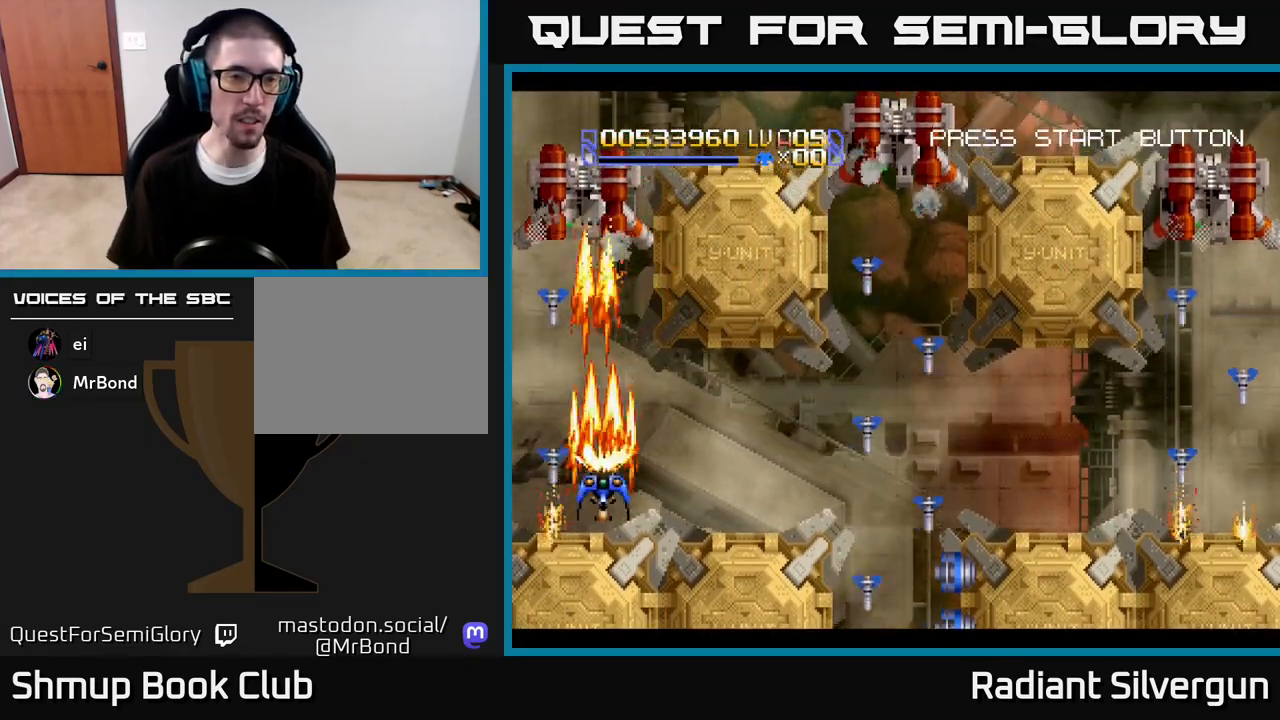
{"buttons": ["A", "DPAD_DOWN", "DPAD_RIGHT"], "left_stick": "center", "right_stick": "center", "events": [[17, "DPAD_LEFT", "down"], [117, "DPAD_LEFT", "up"], [133, "DPAD_RIGHT", "down"], [283, "DPAD_UP", "up"], [333, "DPAD_DOWN", "down"], [383, "DPAD_RIGHT", "up"], [467, "DPAD_RIGHT", "down"]]}
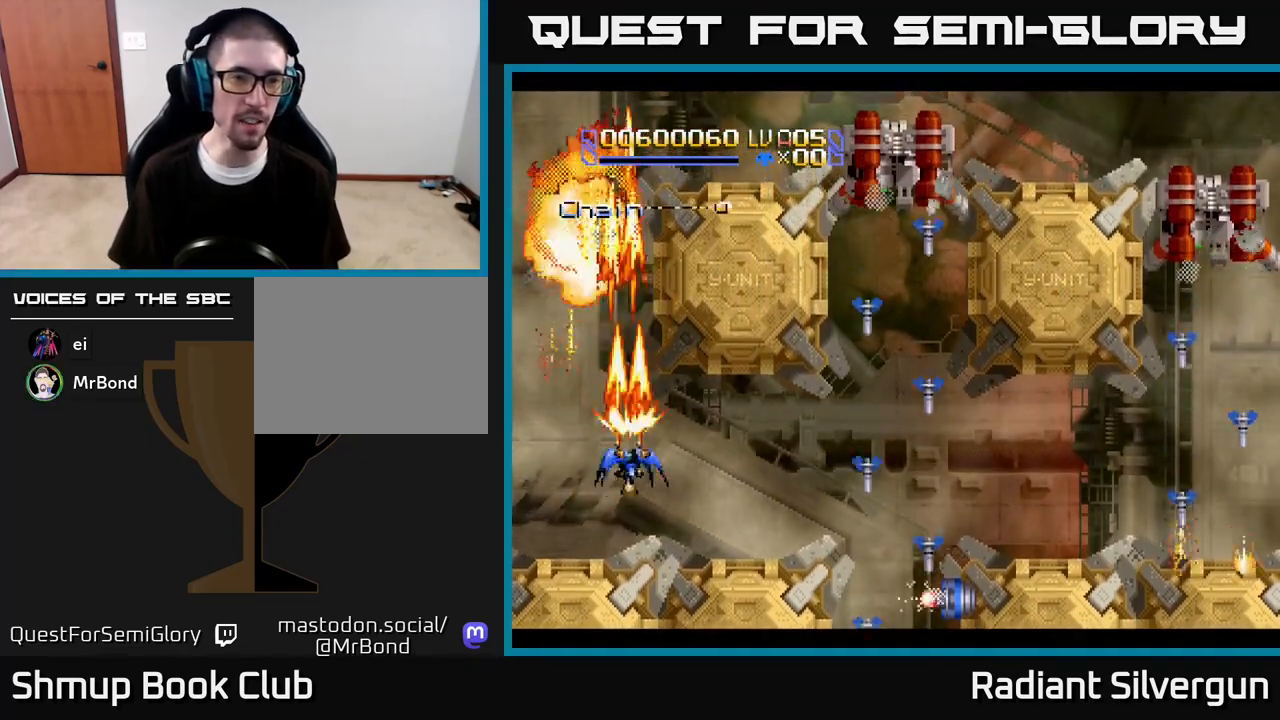
{"buttons": ["B", "DPAD_RIGHT"], "left_stick": "center", "right_stick": "center", "events": [[33, "DPAD_DOWN", "up"], [117, "DPAD_LEFT", "down"], [117, "DPAD_RIGHT", "up"], [250, "DPAD_DOWN", "down"], [267, "DPAD_LEFT", "up"], [267, "DPAD_RIGHT", "down"], [350, "A", "up"], [350, "DPAD_DOWN", "up"], [367, "B", "down"]]}
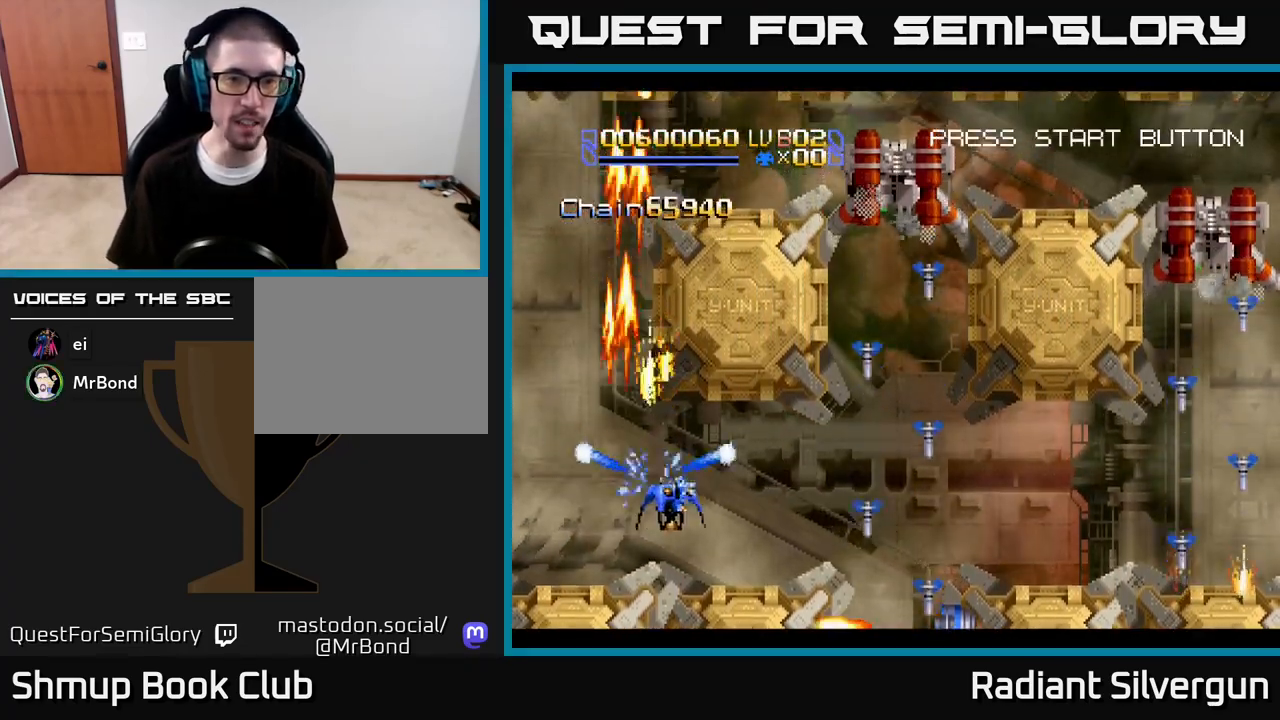
{"buttons": ["B", "DPAD_RIGHT"], "left_stick": "center", "right_stick": "center", "events": [[200, "B", "up"], [267, "B", "down"], [367, "DPAD_UP", "down"], [500, "DPAD_UP", "up"]]}
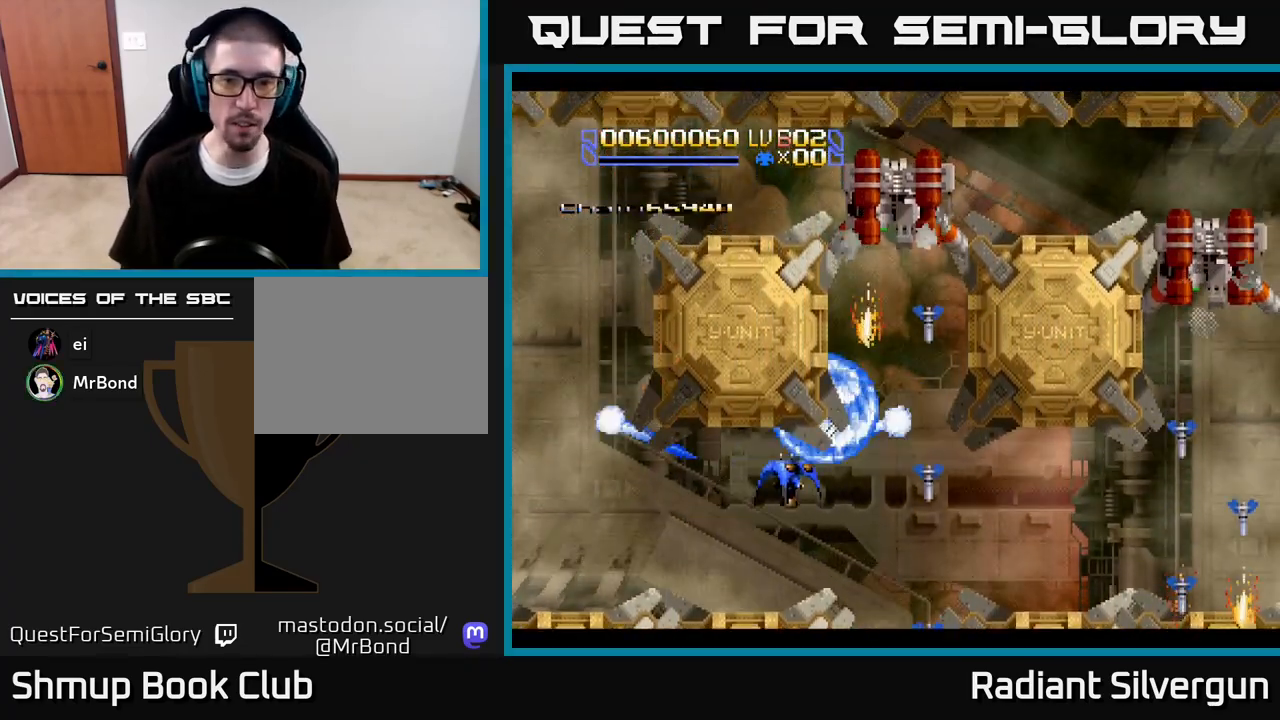
{"buttons": ["A", "DPAD_DOWN", "DPAD_LEFT"], "left_stick": "center", "right_stick": "center", "events": [[83, "B", "up"], [167, "B", "down"], [300, "A", "down"], [333, "B", "up"], [450, "DPAD_DOWN", "down"], [483, "DPAD_RIGHT", "up"], [500, "DPAD_LEFT", "down"]]}
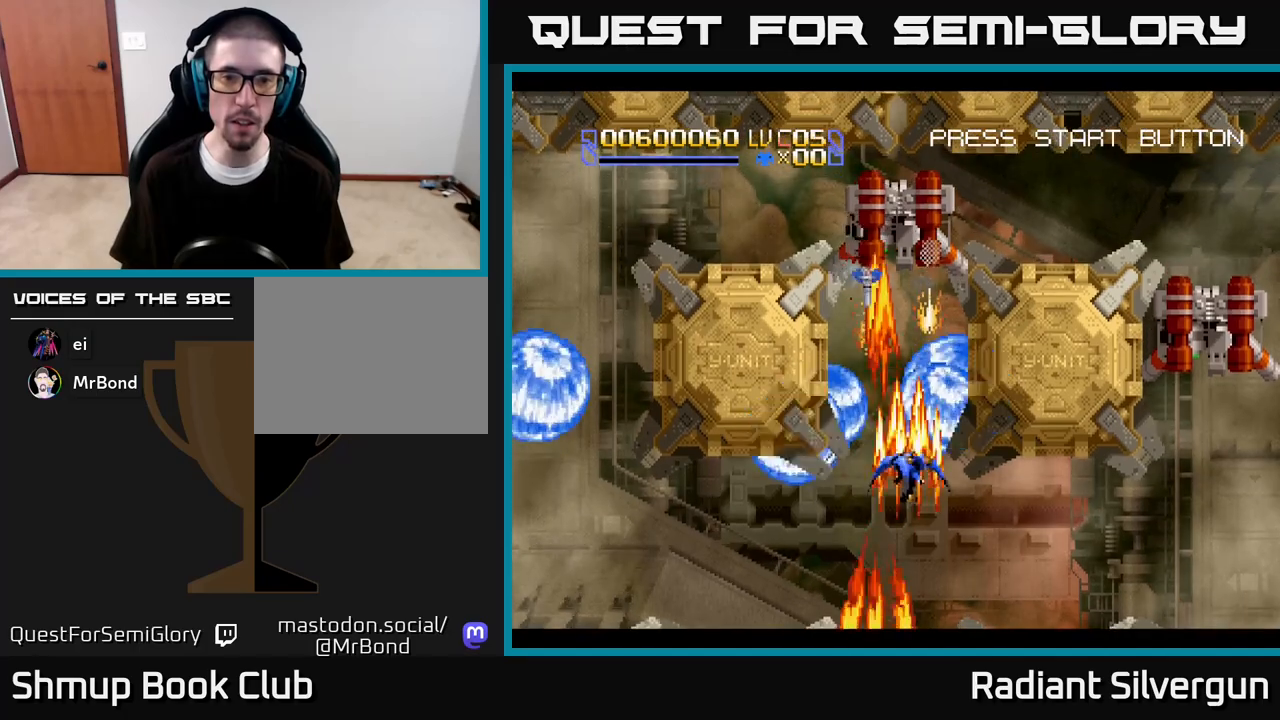
{"buttons": ["A"], "left_stick": "center", "right_stick": "center", "events": [[117, "DPAD_LEFT", "up"], [133, "DPAD_DOWN", "up"], [133, "DPAD_RIGHT", "down"], [150, "DPAD_UP", "down"], [167, "DPAD_RIGHT", "up"], [200, "DPAD_UP", "up"]]}
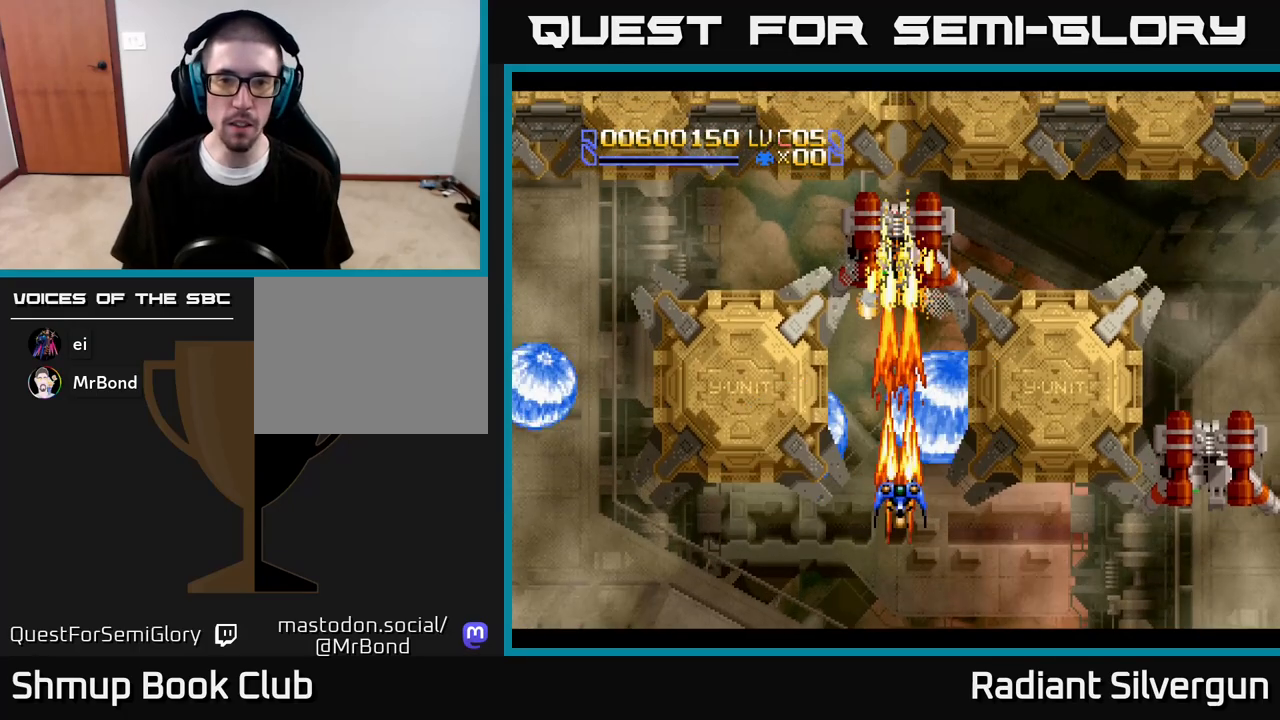
{"buttons": ["A", "DPAD_UP"], "left_stick": "center", "right_stick": "center", "events": [[50, "DPAD_UP", "down"]]}
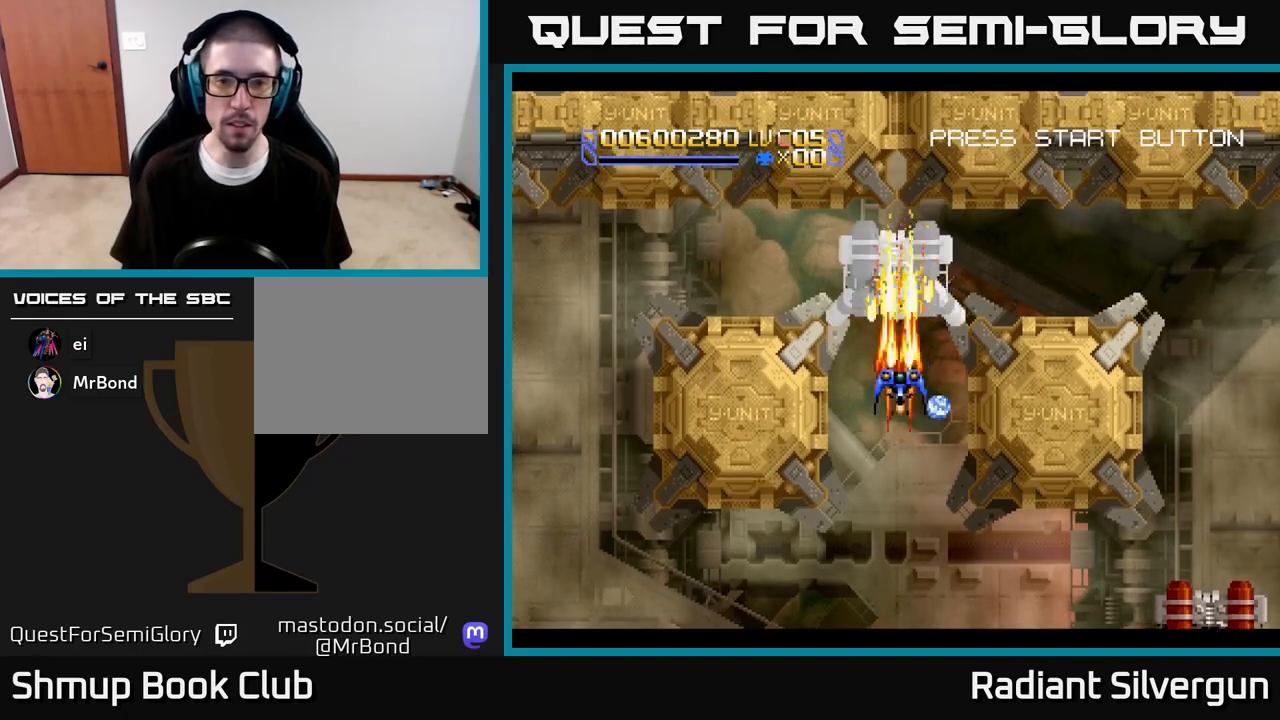
{"buttons": ["A"], "left_stick": "center", "right_stick": "center", "events": [[33, "DPAD_UP", "up"], [167, "DPAD_DOWN", "down"], [350, "DPAD_DOWN", "up"]]}
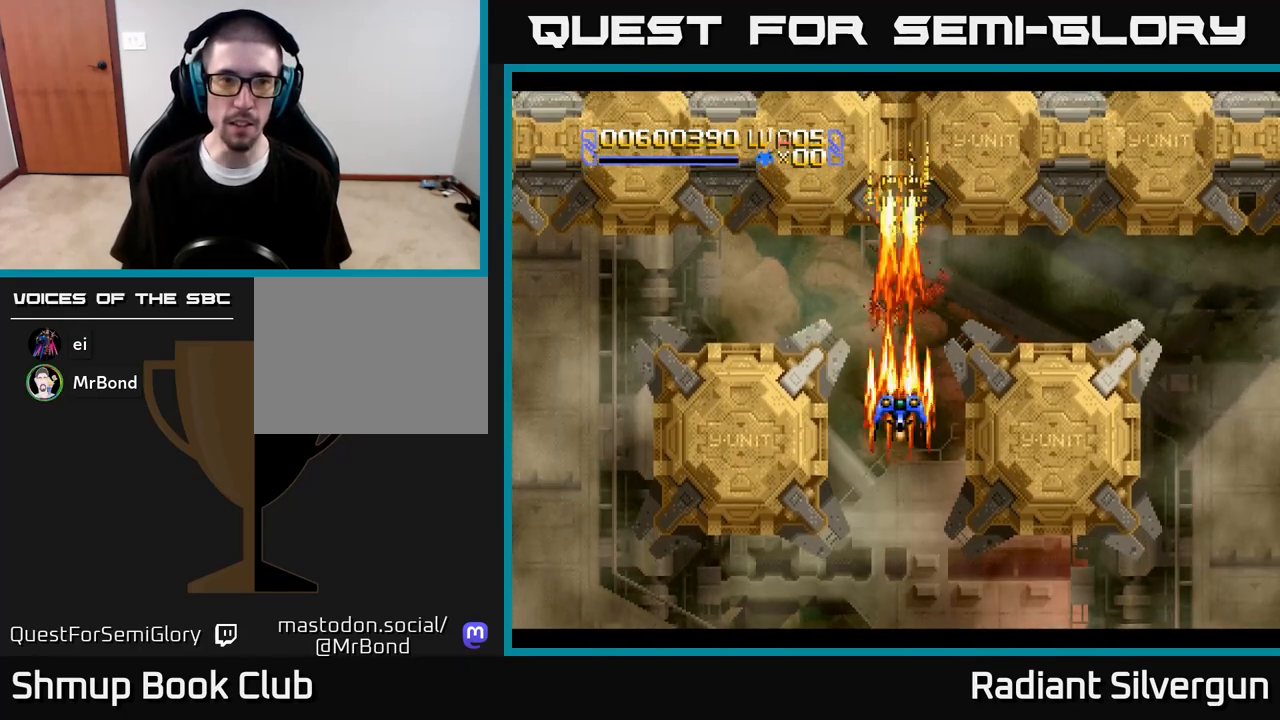
{"buttons": ["B"], "left_stick": "center", "right_stick": "center", "events": [[67, "DPAD_UP", "down"], [317, "B", "down"], [350, "A", "up"], [383, "DPAD_UP", "up"]]}
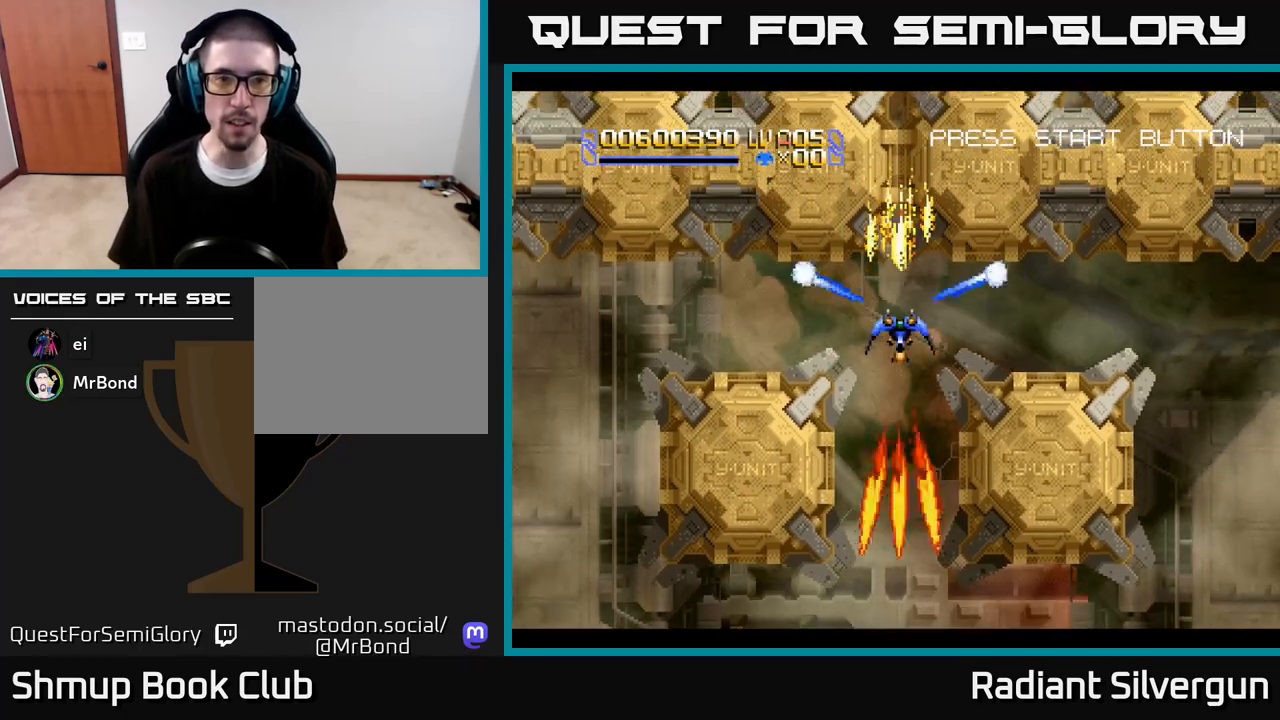
{"buttons": ["B"], "left_stick": "center", "right_stick": "center", "events": [[133, "B", "up"], [283, "B", "down"]]}
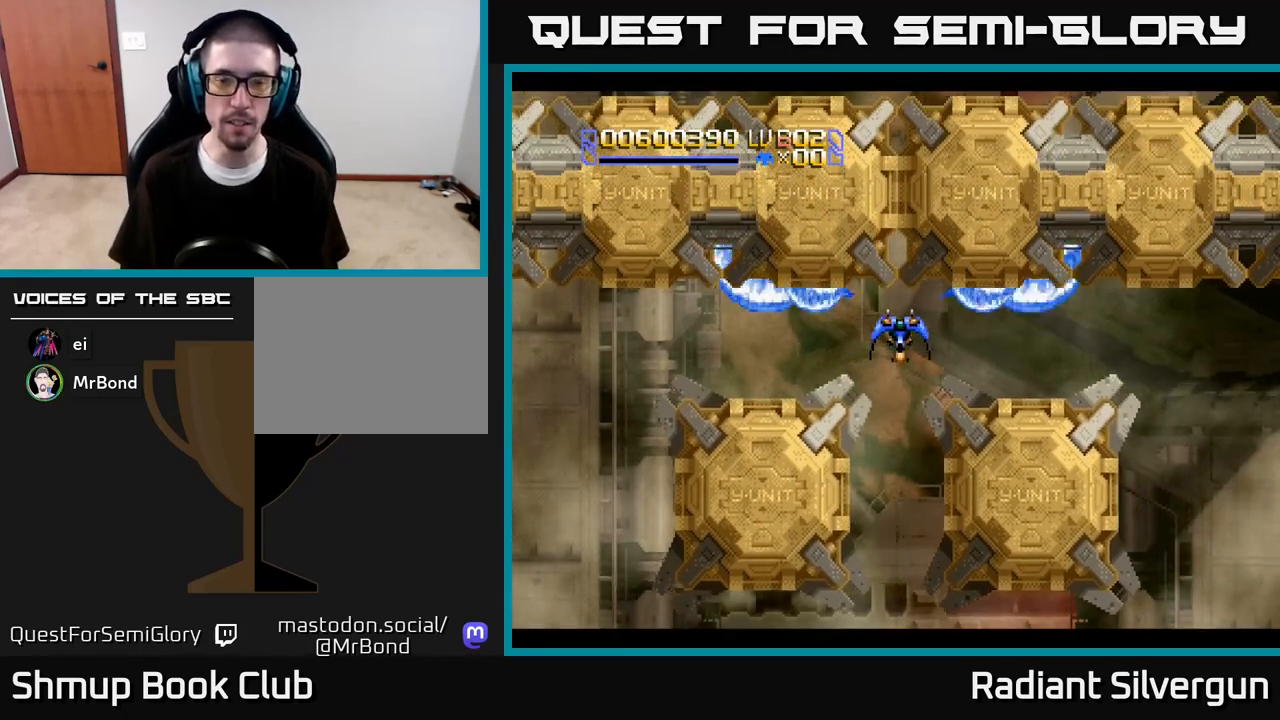
{"buttons": [], "left_stick": "center", "right_stick": "center", "events": [[117, "DPAD_DOWN", "down"], [200, "B", "up"], [250, "DPAD_DOWN", "up"]]}
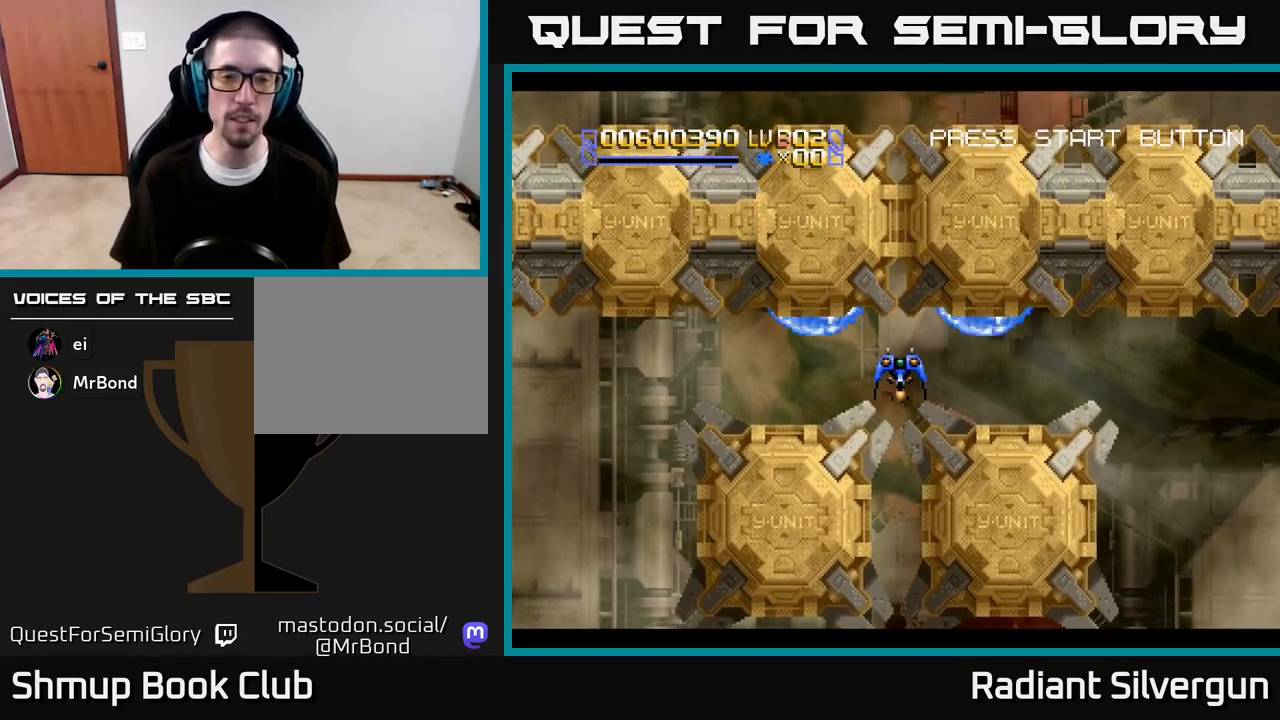
{"buttons": [], "left_stick": "center", "right_stick": "center", "events": [[383, "DPAD_DOWN", "down"], [500, "DPAD_DOWN", "up"]]}
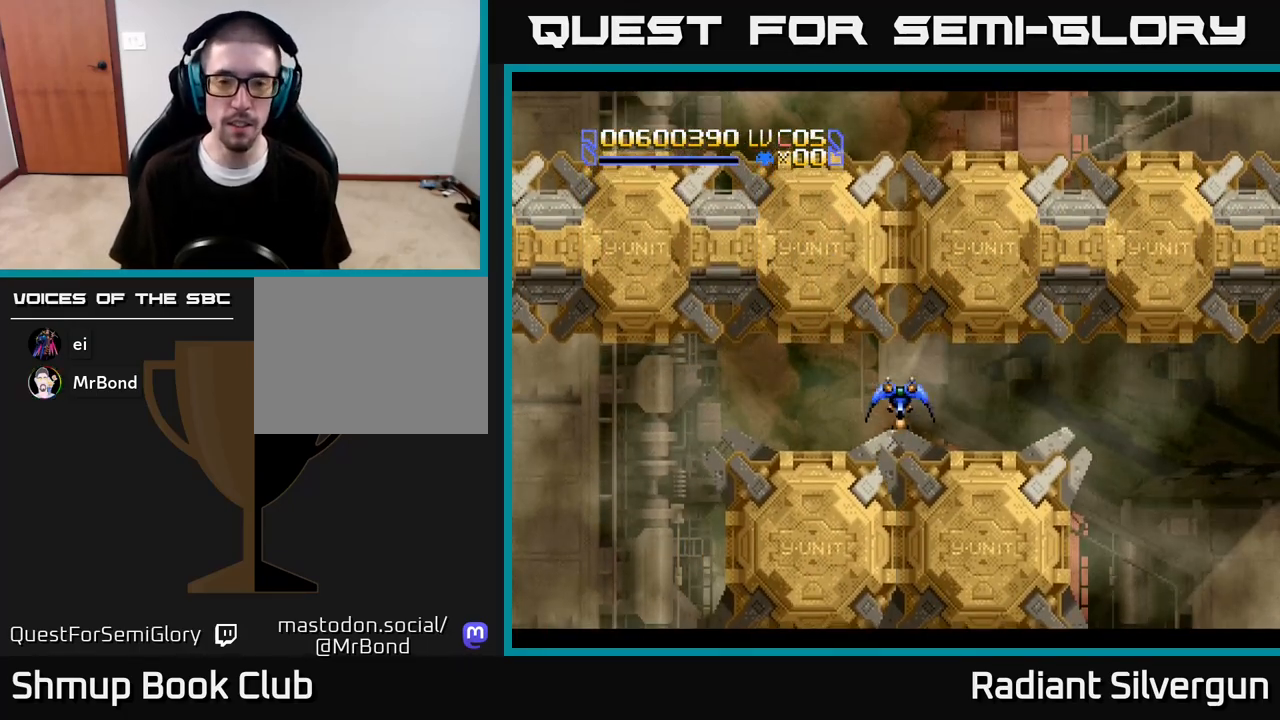
{"buttons": ["L1", "DPAD_DOWN"], "left_stick": "center", "right_stick": "center", "events": [[483, "DPAD_DOWN", "down"], [500, "L1", "down"]]}
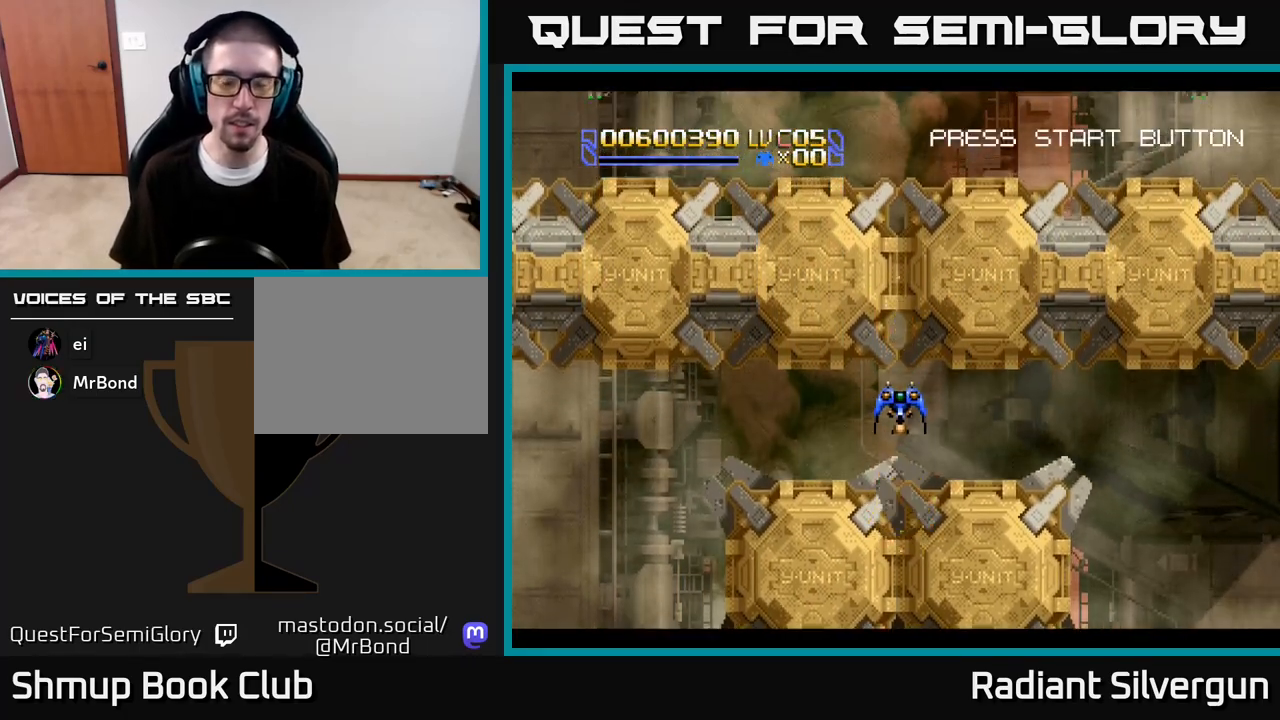
{"buttons": [], "left_stick": "center", "right_stick": "center", "events": [[83, "DPAD_DOWN", "up"], [117, "L1", "up"]]}
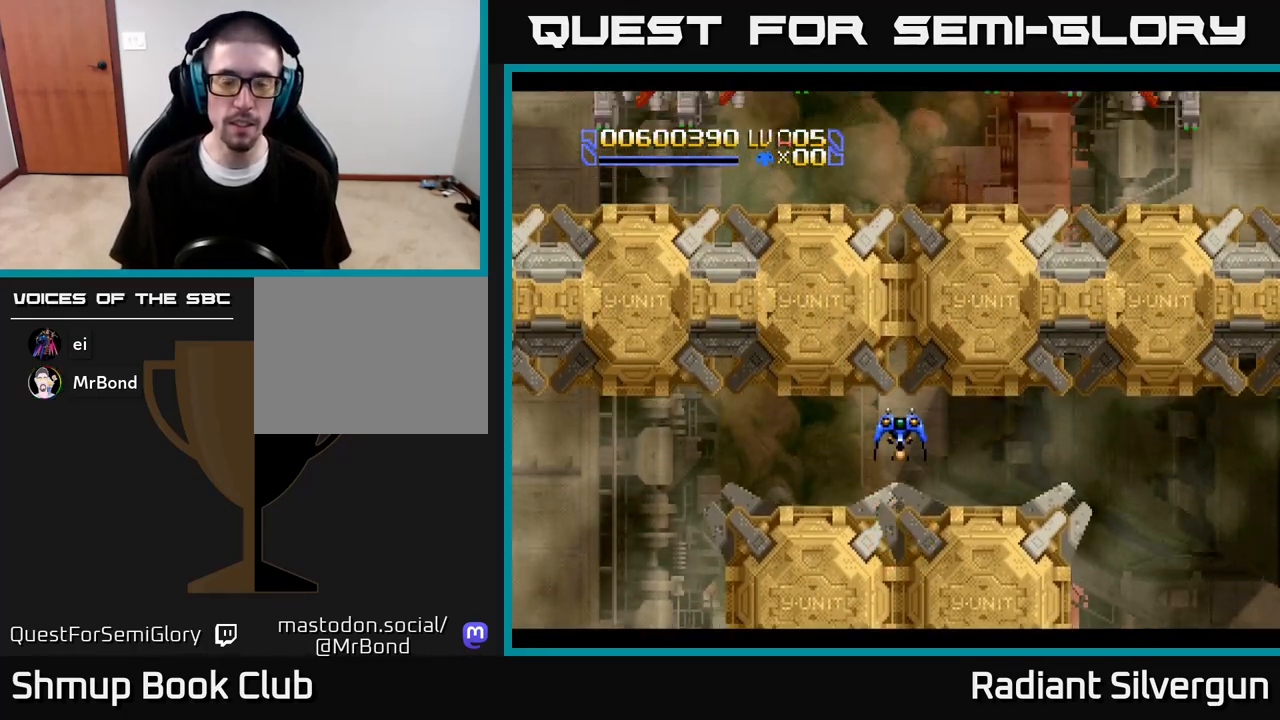
{"buttons": [], "left_stick": "center", "right_stick": "center", "events": [[333, "DPAD_DOWN", "down"], [450, "DPAD_DOWN", "up"]]}
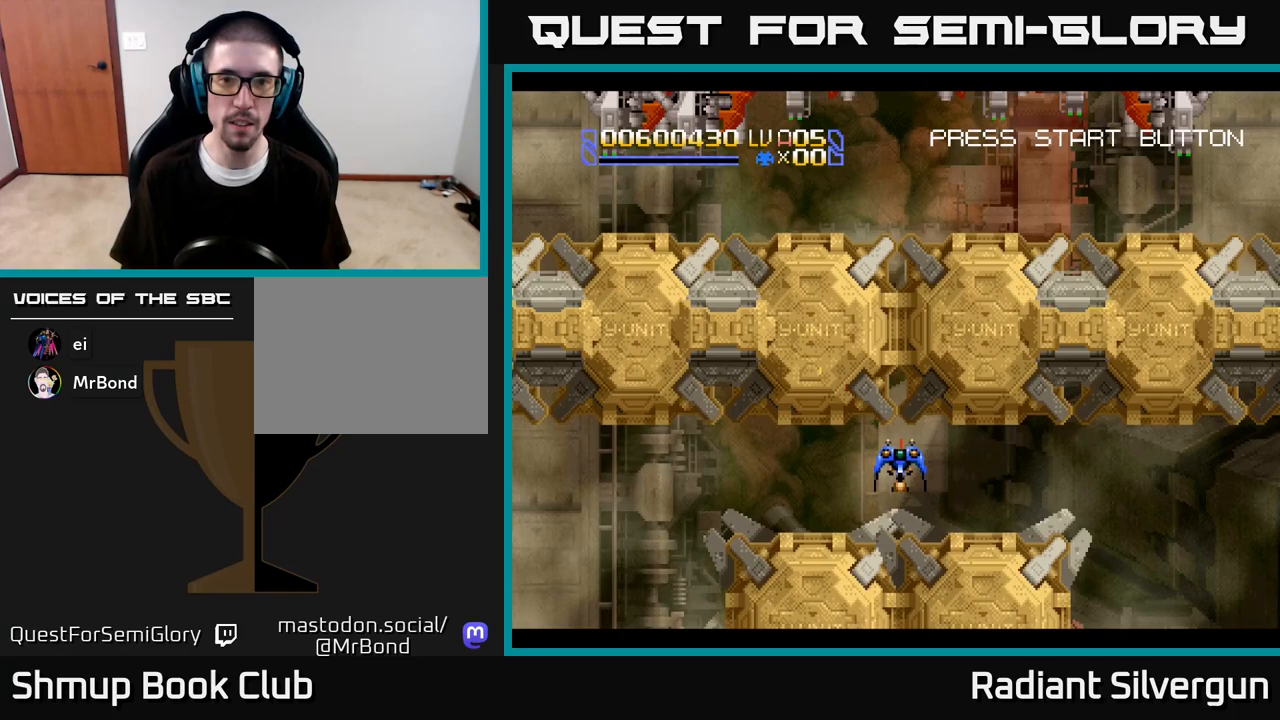
{"buttons": [], "left_stick": "center", "right_stick": "center", "events": []}
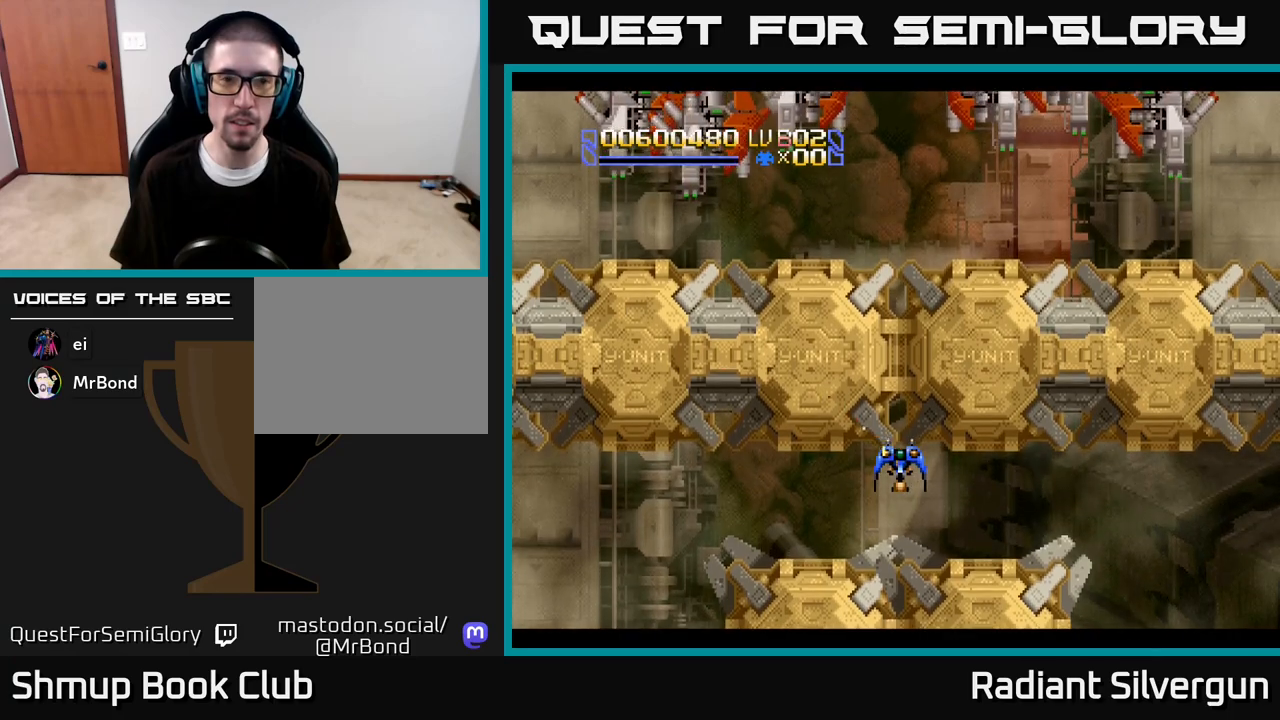
{"buttons": ["R2"], "left_stick": "center", "right_stick": "center", "events": [[317, "DPAD_DOWN", "down"], [317, "R2", "down"], [383, "DPAD_DOWN", "up"]]}
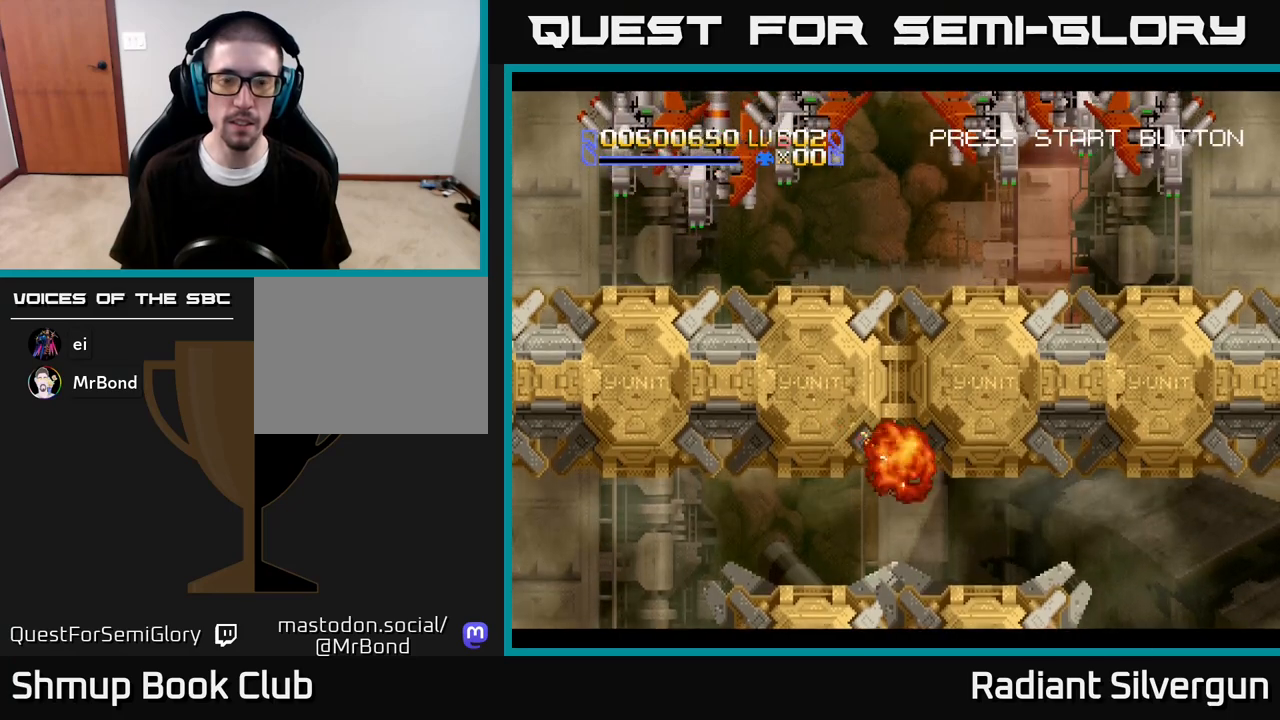
{"buttons": [], "left_stick": "center", "right_stick": "center", "events": [[33, "R2", "up"], [83, "DPAD_DOWN", "down"], [233, "DPAD_DOWN", "up"]]}
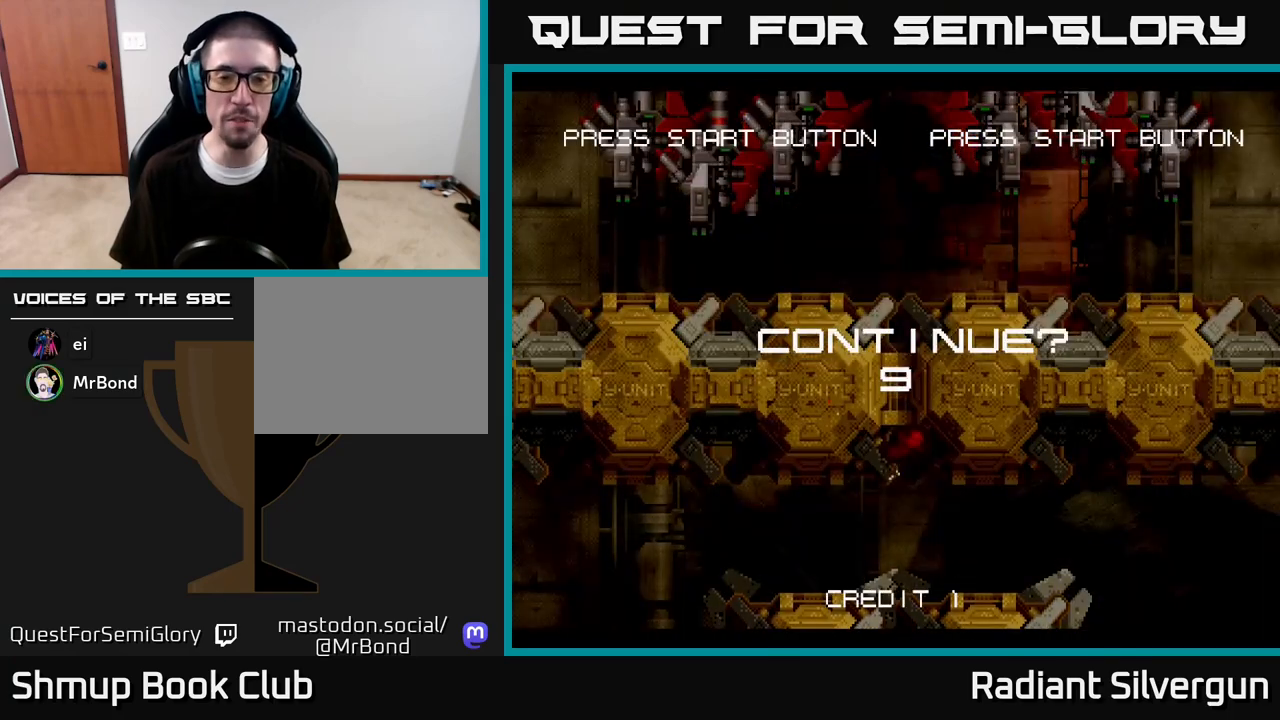
{"buttons": [], "left_stick": "center", "right_stick": "center", "events": []}
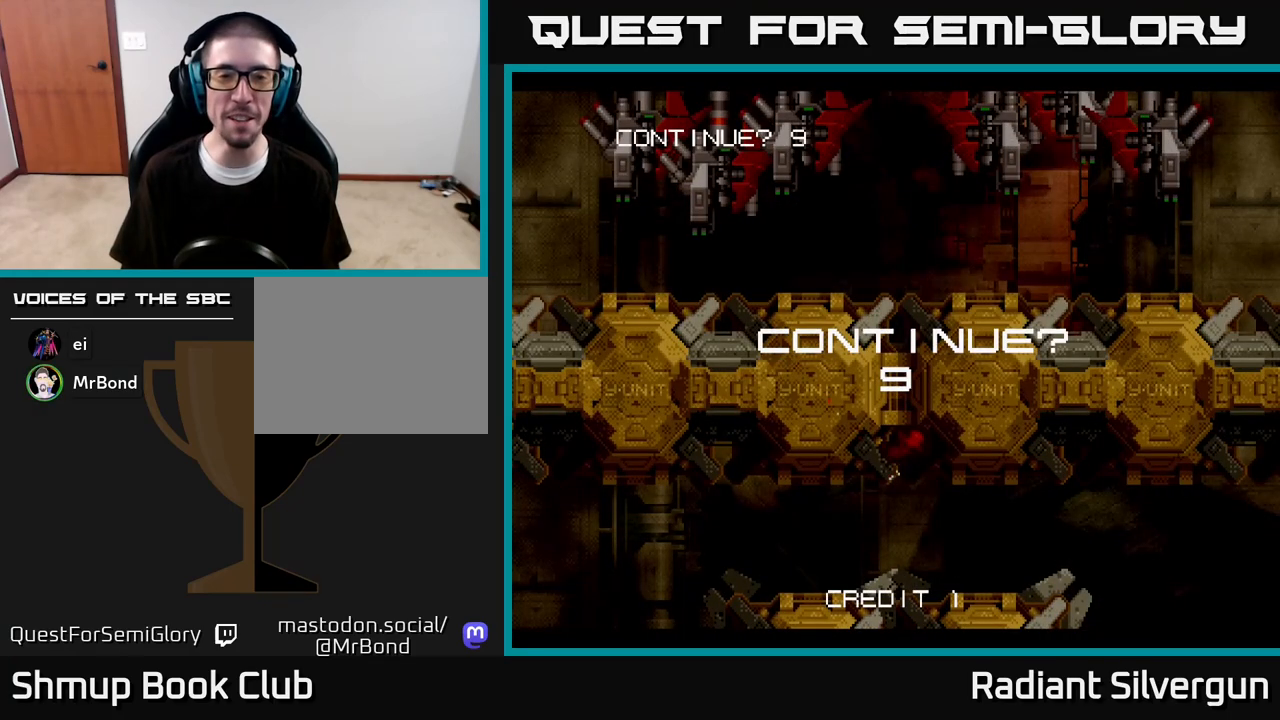
{"buttons": [], "left_stick": "center", "right_stick": "center", "events": []}
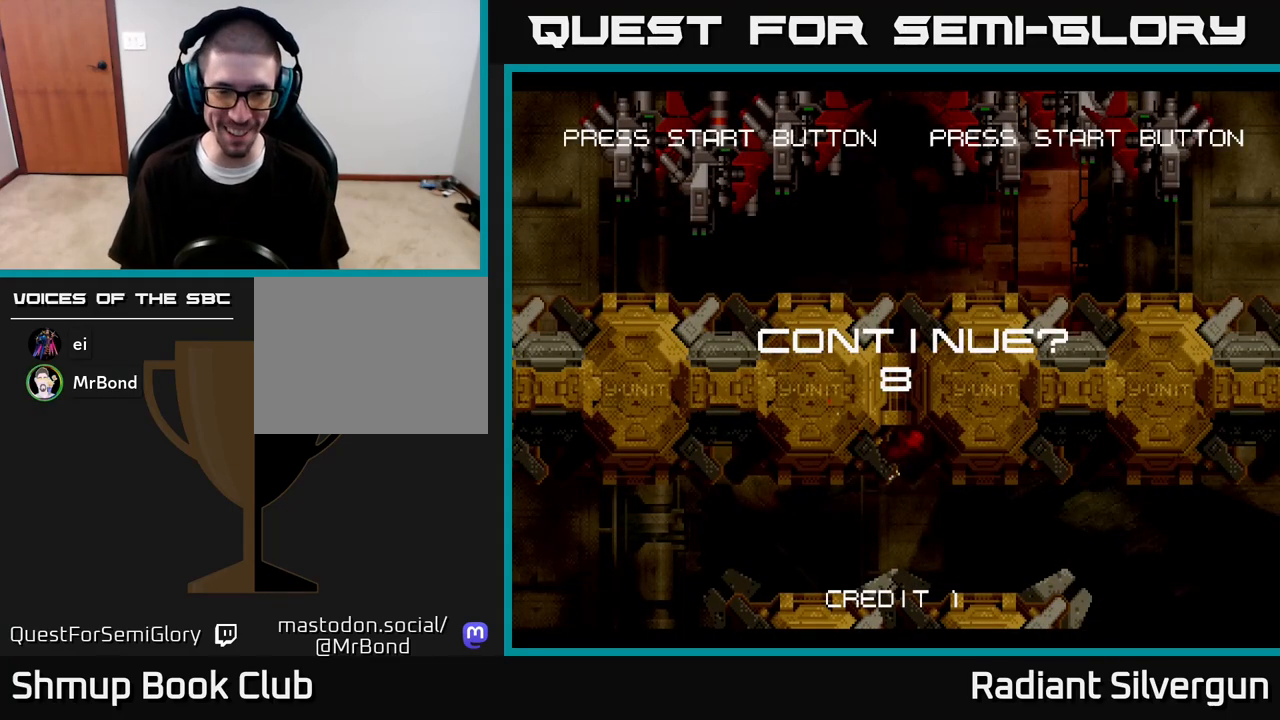
{"buttons": [], "left_stick": "center", "right_stick": "center", "events": [[33, "R2", "down"], [400, "R2", "up"]]}
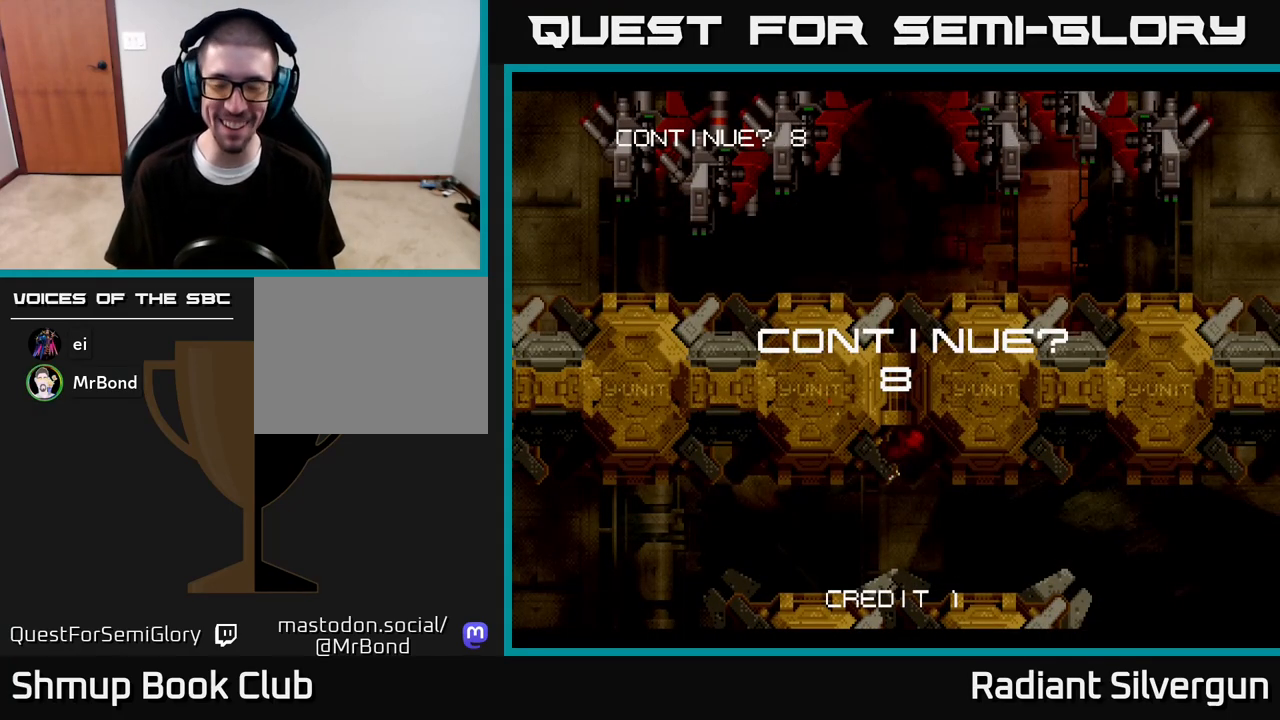
{"buttons": ["A"], "left_stick": "center", "right_stick": "center", "events": [[50, "A", "down"], [250, "X", "down"], [300, "A", "up"], [417, "X", "up"], [433, "A", "down"]]}
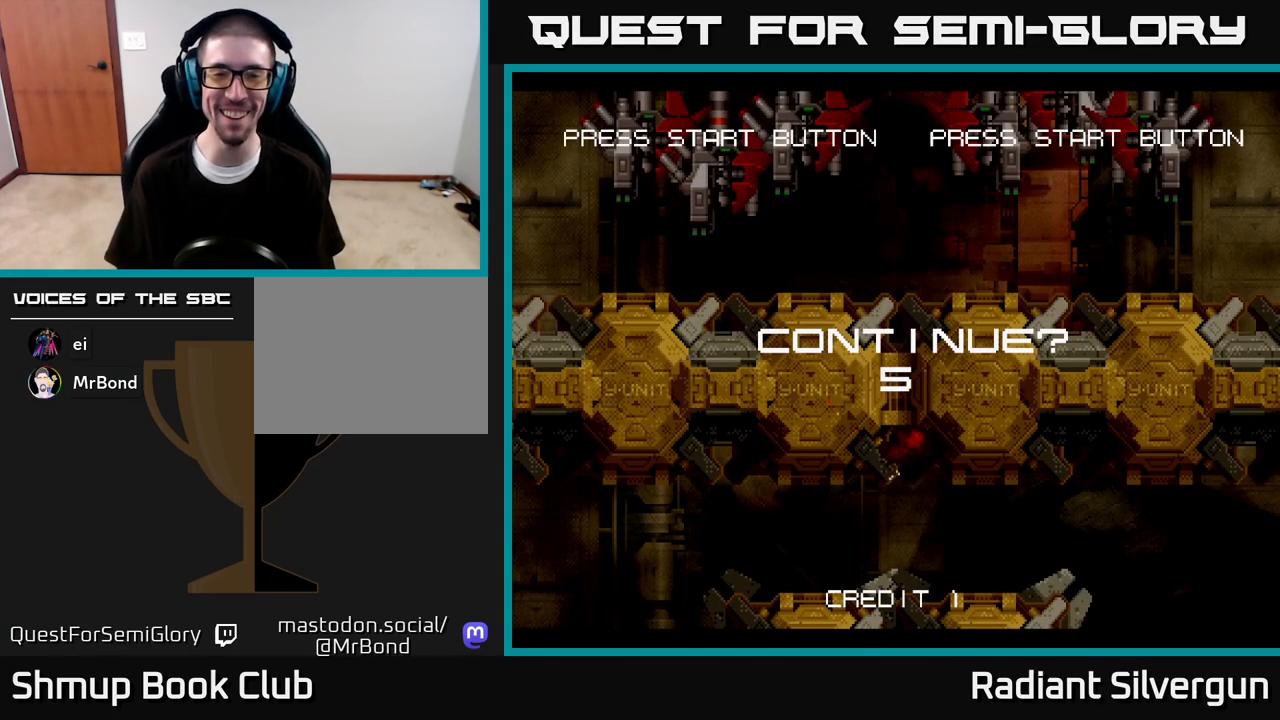
{"buttons": ["A", "X"], "left_stick": "center", "right_stick": "center", "events": [[67, "X", "down"], [83, "A", "up"], [183, "A", "down"], [217, "X", "up"], [283, "X", "down"], [317, "A", "up"], [400, "A", "down"], [433, "X", "up"], [500, "X", "down"]]}
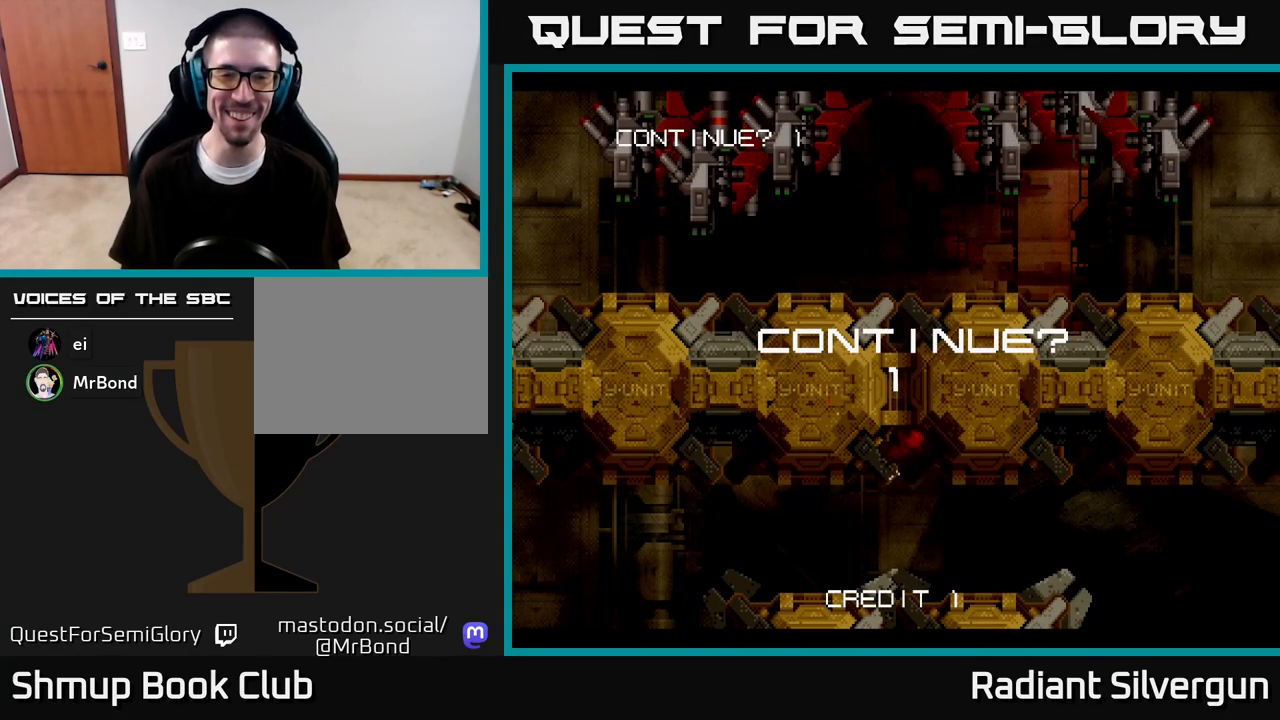
{"buttons": [], "left_stick": "center", "right_stick": "center", "events": [[17, "A", "up"], [117, "A", "down"], [150, "X", "up"], [217, "X", "down"], [233, "A", "up"], [317, "A", "down"], [350, "X", "up"], [433, "X", "down"], [450, "A", "up"], [500, "X", "up"]]}